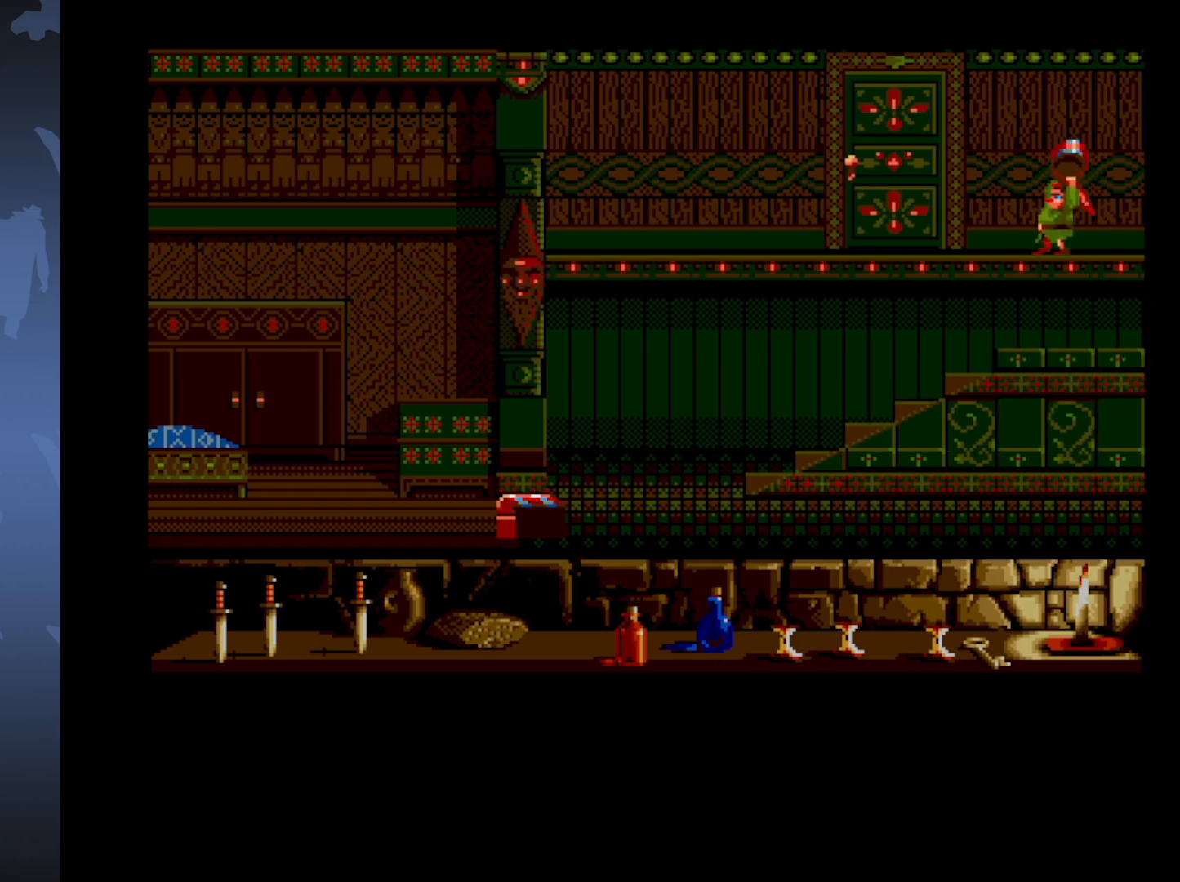
Gameplay with a controller (Xbox layout); each line is a JSON object with the inputs held at the frame after it. "events" lists button and stick changes between this image and that frame as [ms after this image, input, new state], when the widget could be followed in between. Not read: left_stick right_stick.
{"buttons": ["DPAD_RIGHT"], "events": [[283, "DPAD_UP", "up"], [383, "DPAD_RIGHT", "down"]]}
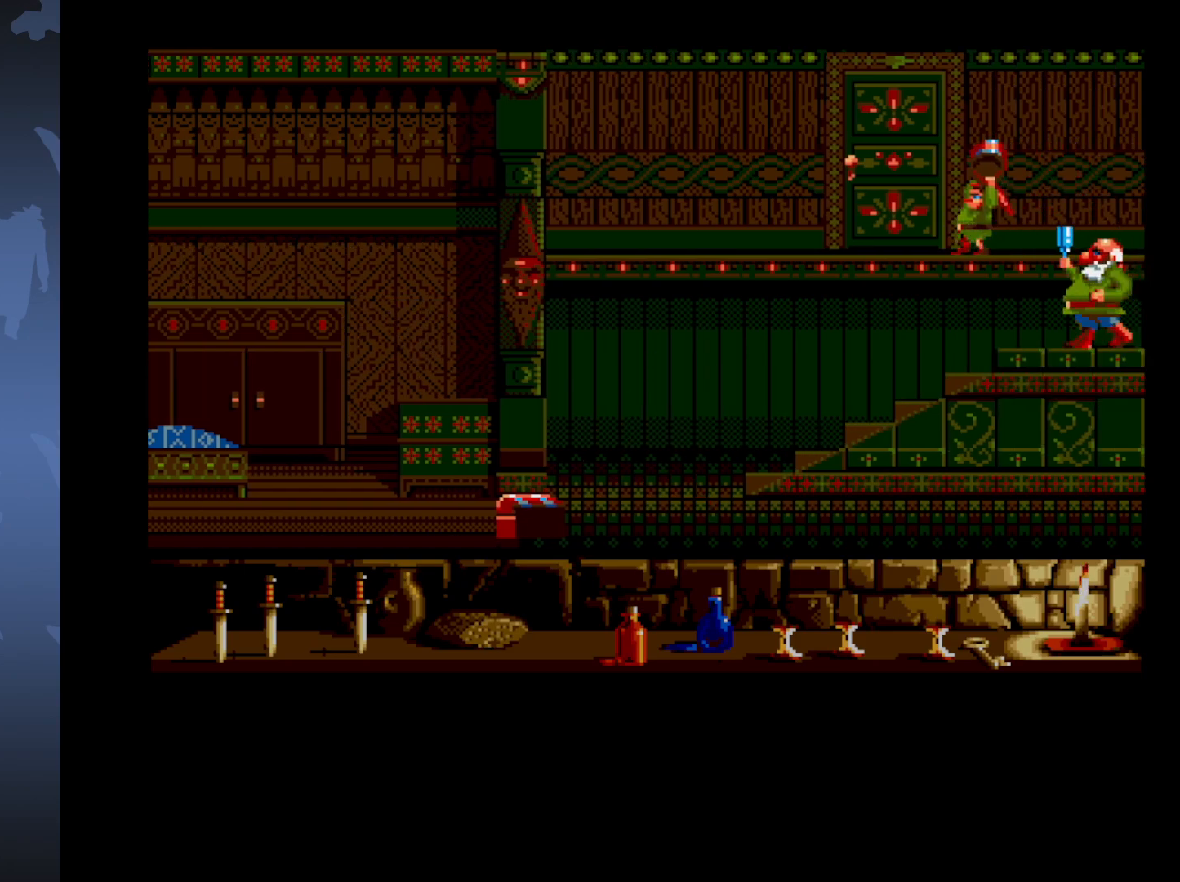
{"buttons": ["DPAD_RIGHT"], "events": []}
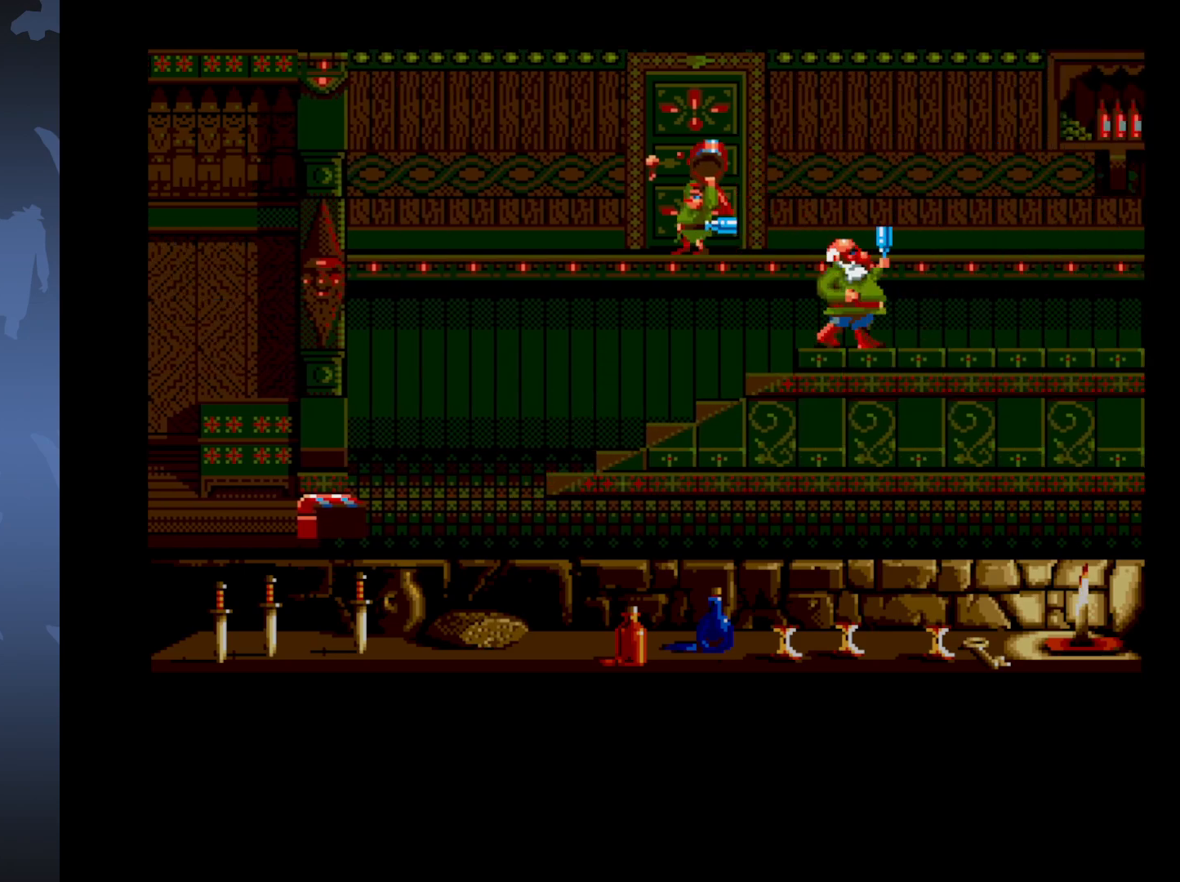
{"buttons": ["DPAD_RIGHT"], "events": []}
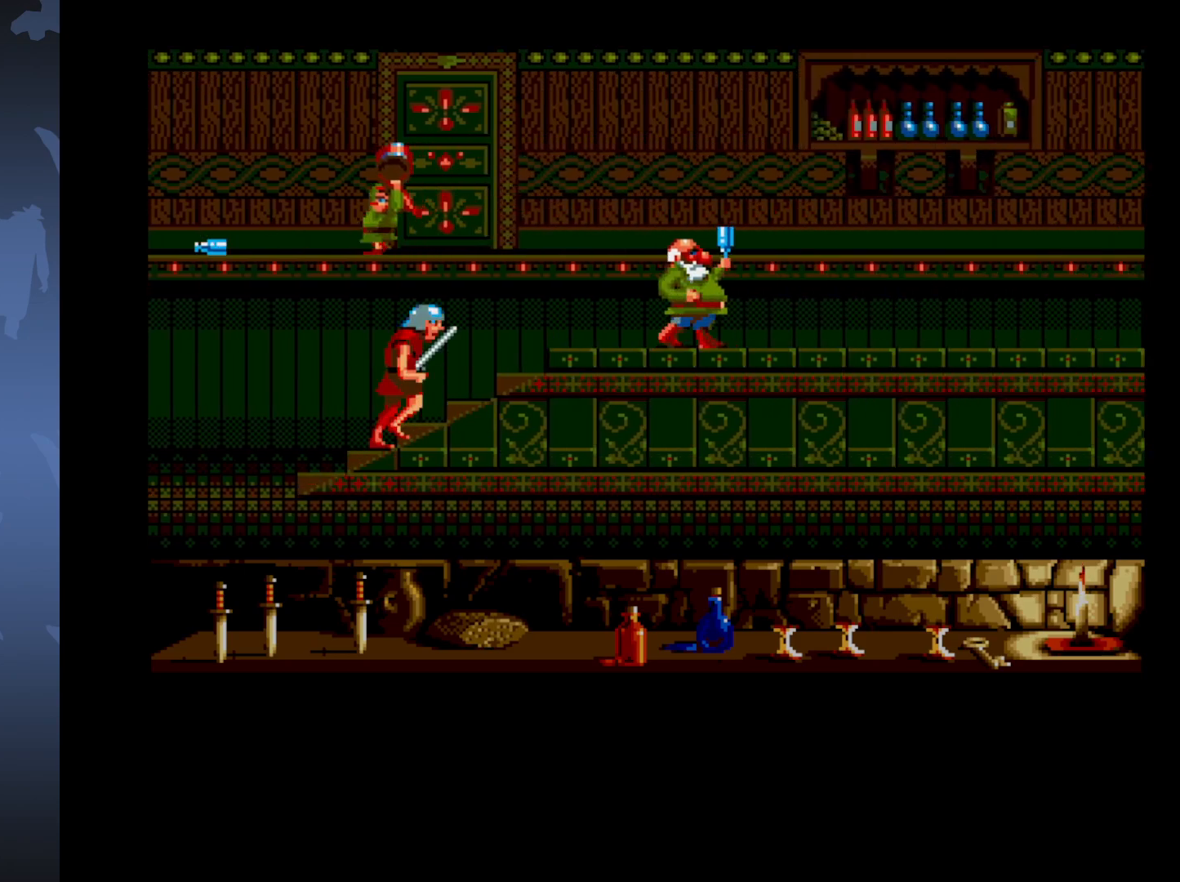
{"buttons": ["DPAD_RIGHT"], "events": []}
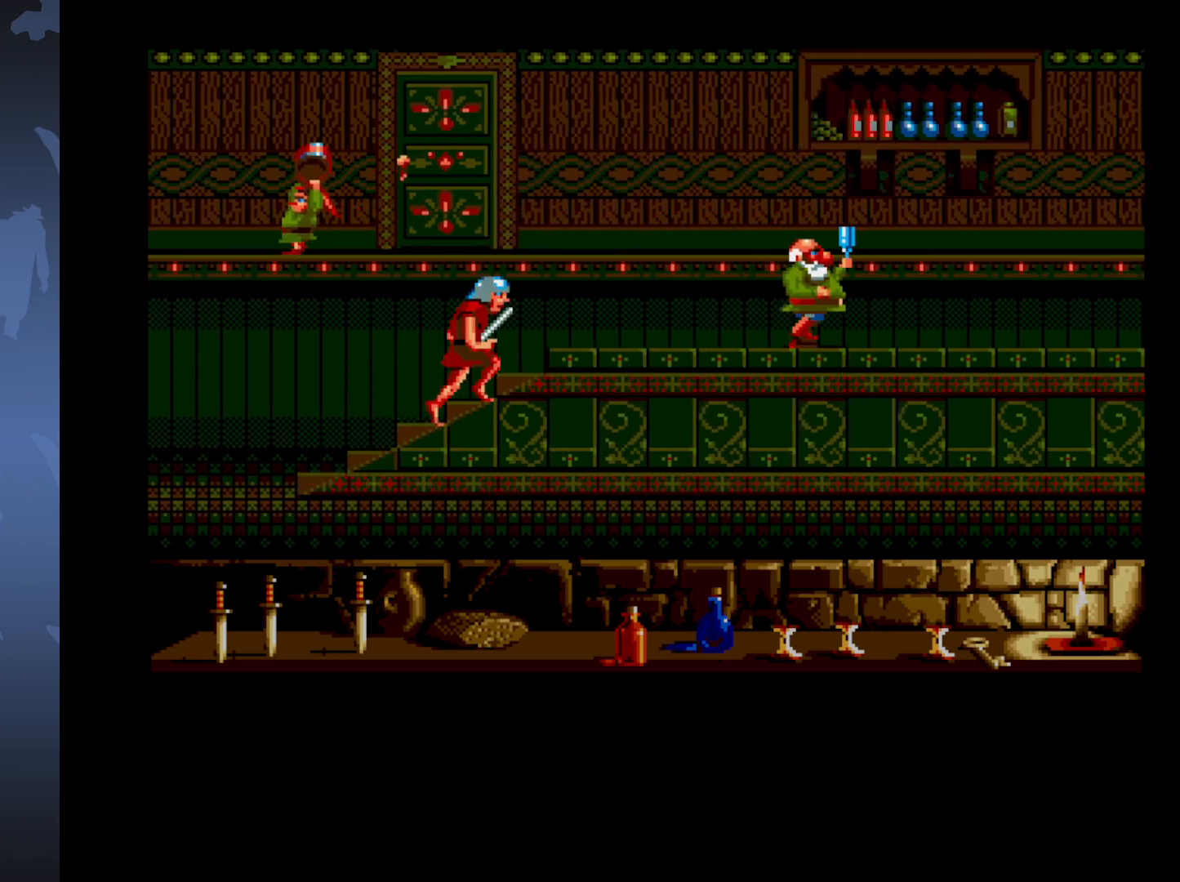
{"buttons": ["DPAD_RIGHT"], "events": []}
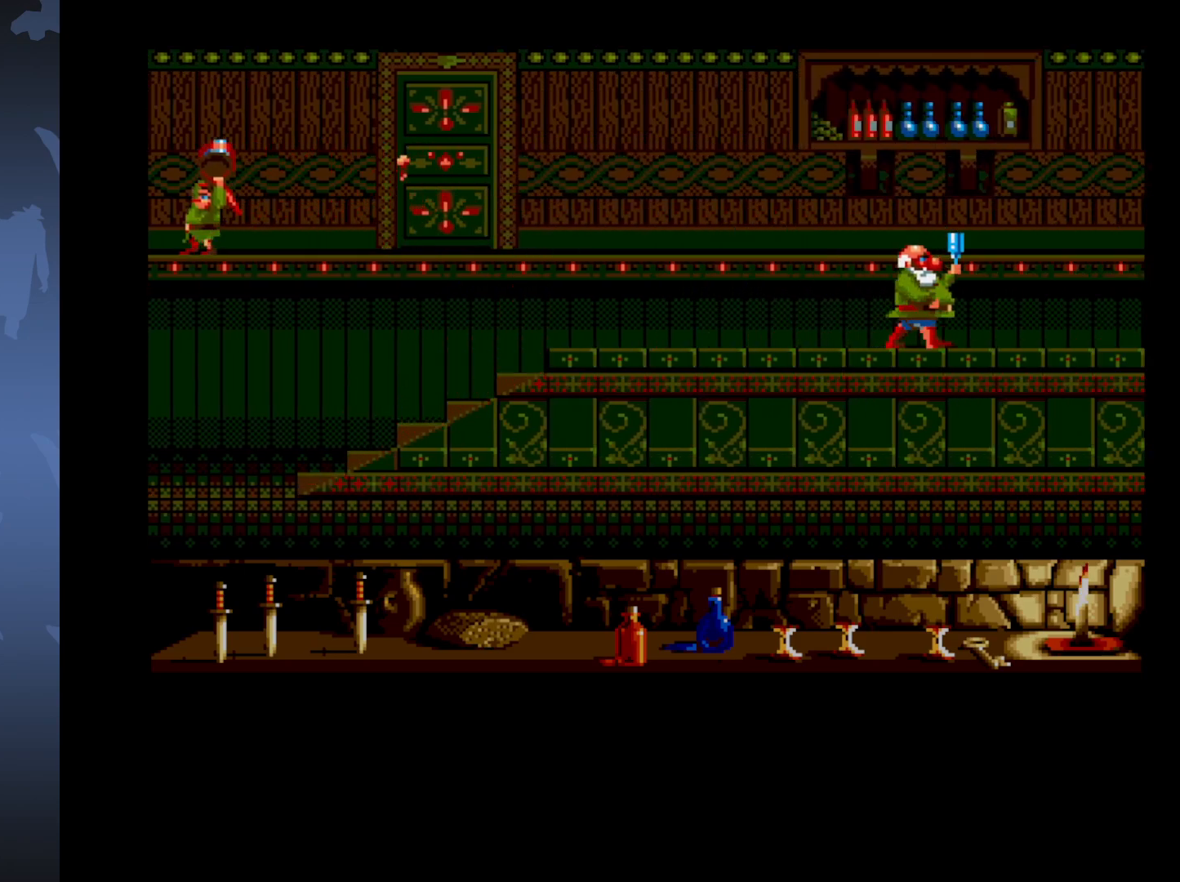
{"buttons": ["DPAD_RIGHT"], "events": []}
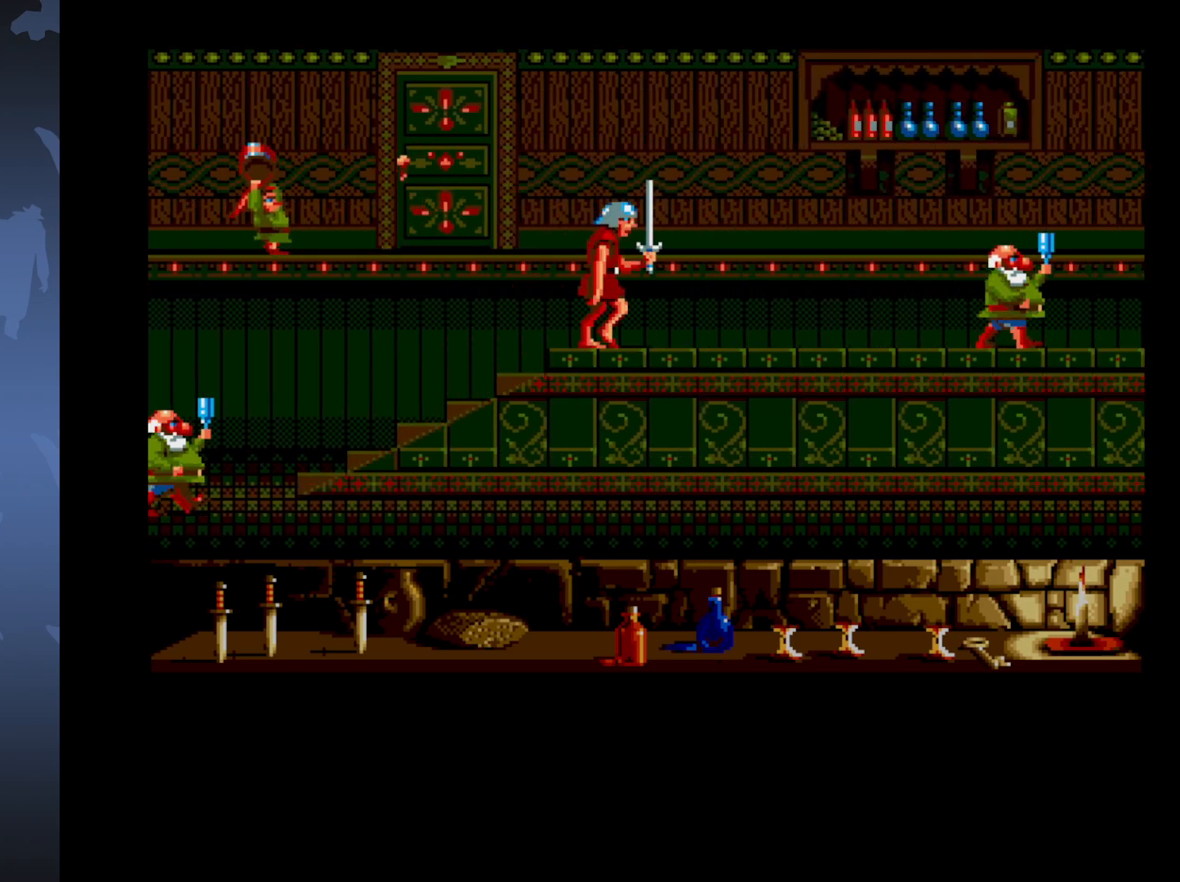
{"buttons": ["DPAD_RIGHT"], "events": []}
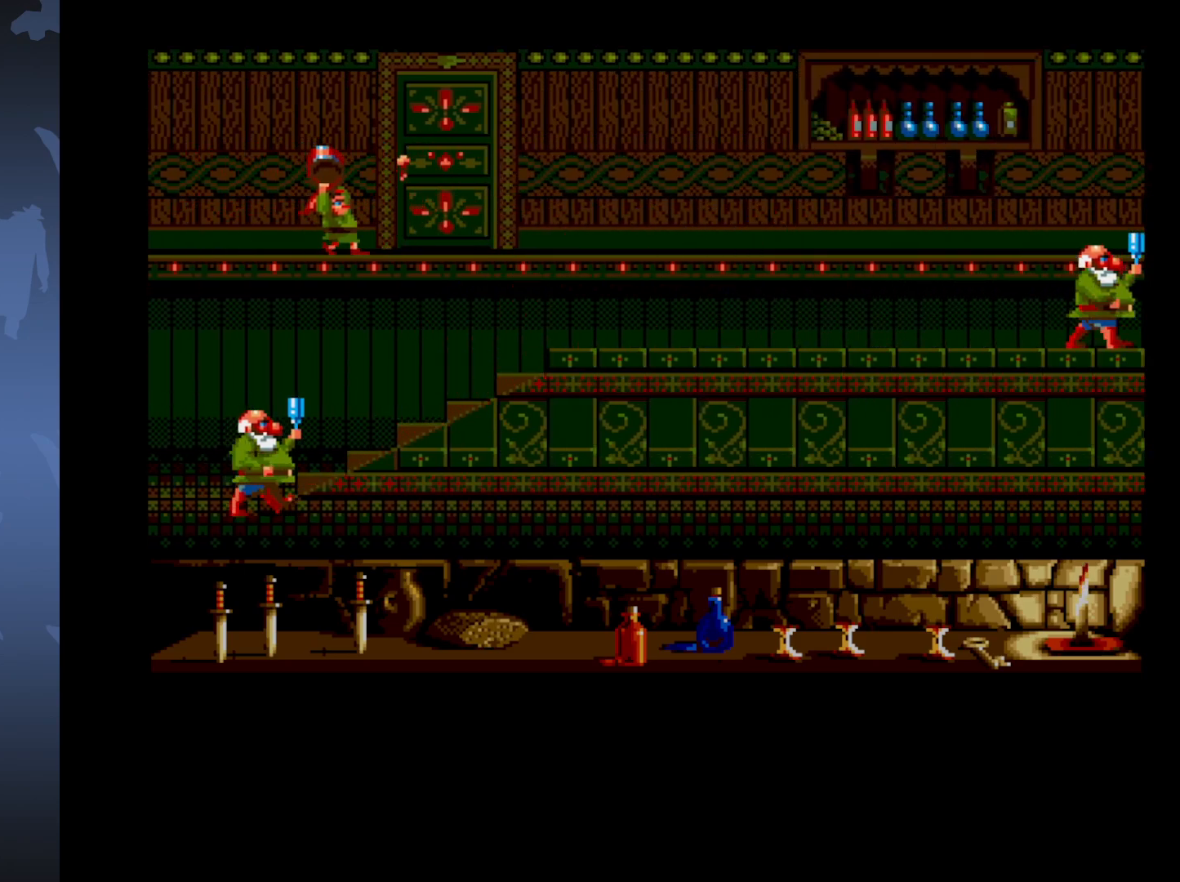
{"buttons": ["DPAD_RIGHT"], "events": []}
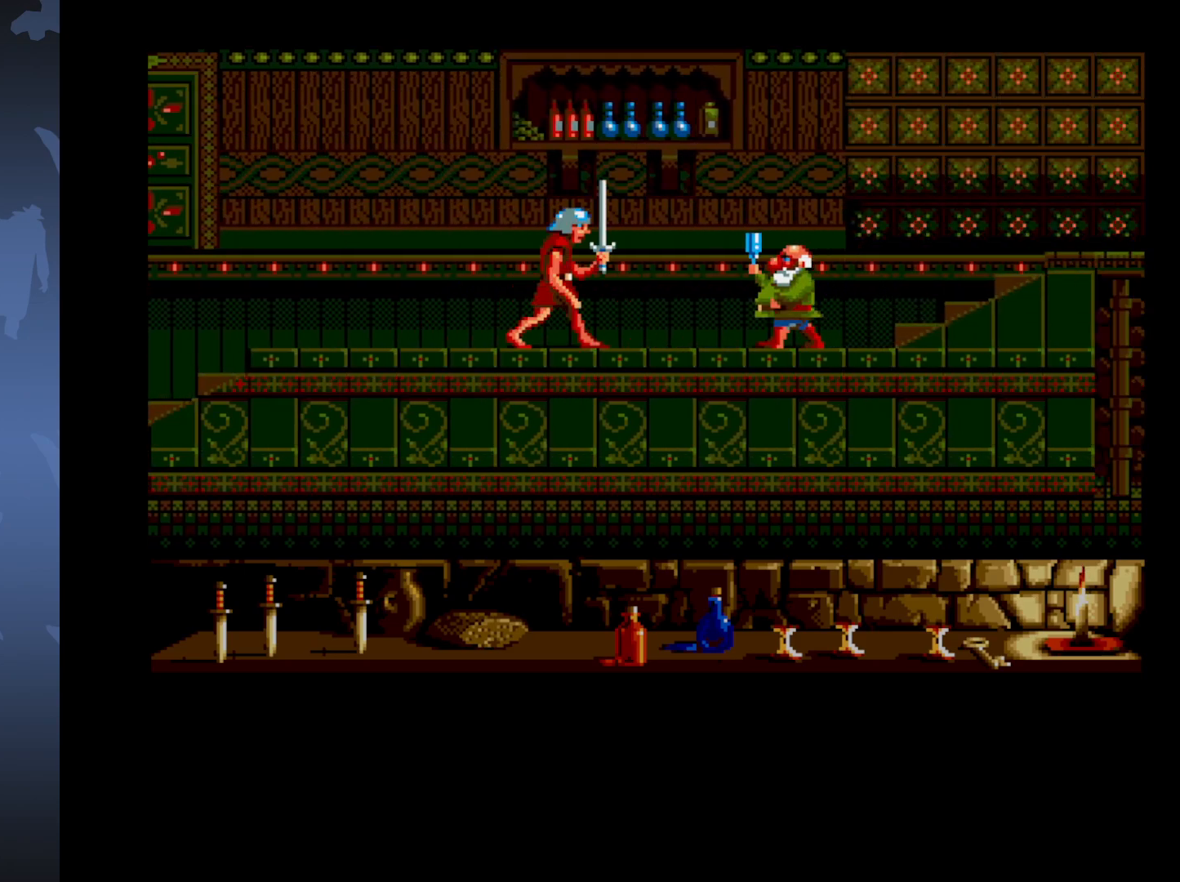
{"buttons": ["DPAD_RIGHT"], "events": []}
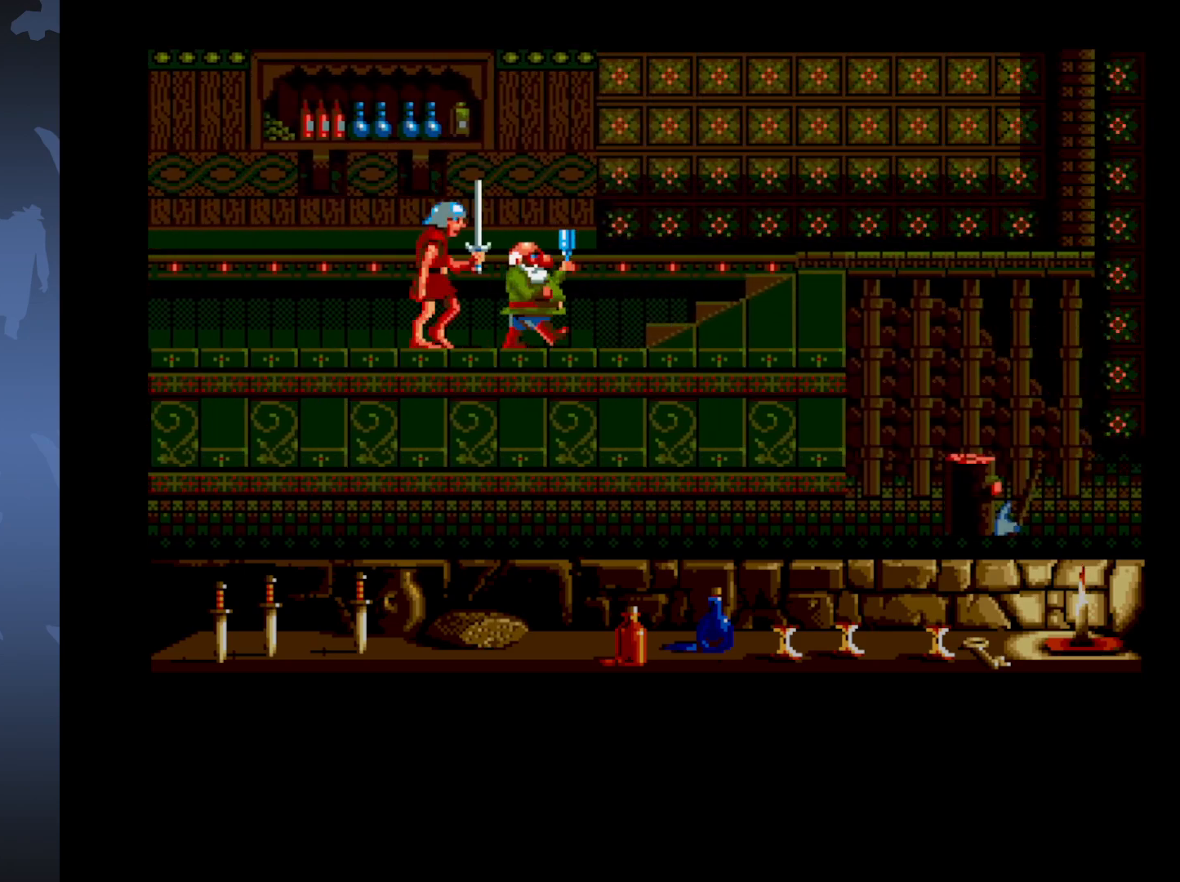
{"buttons": ["DPAD_RIGHT"], "events": []}
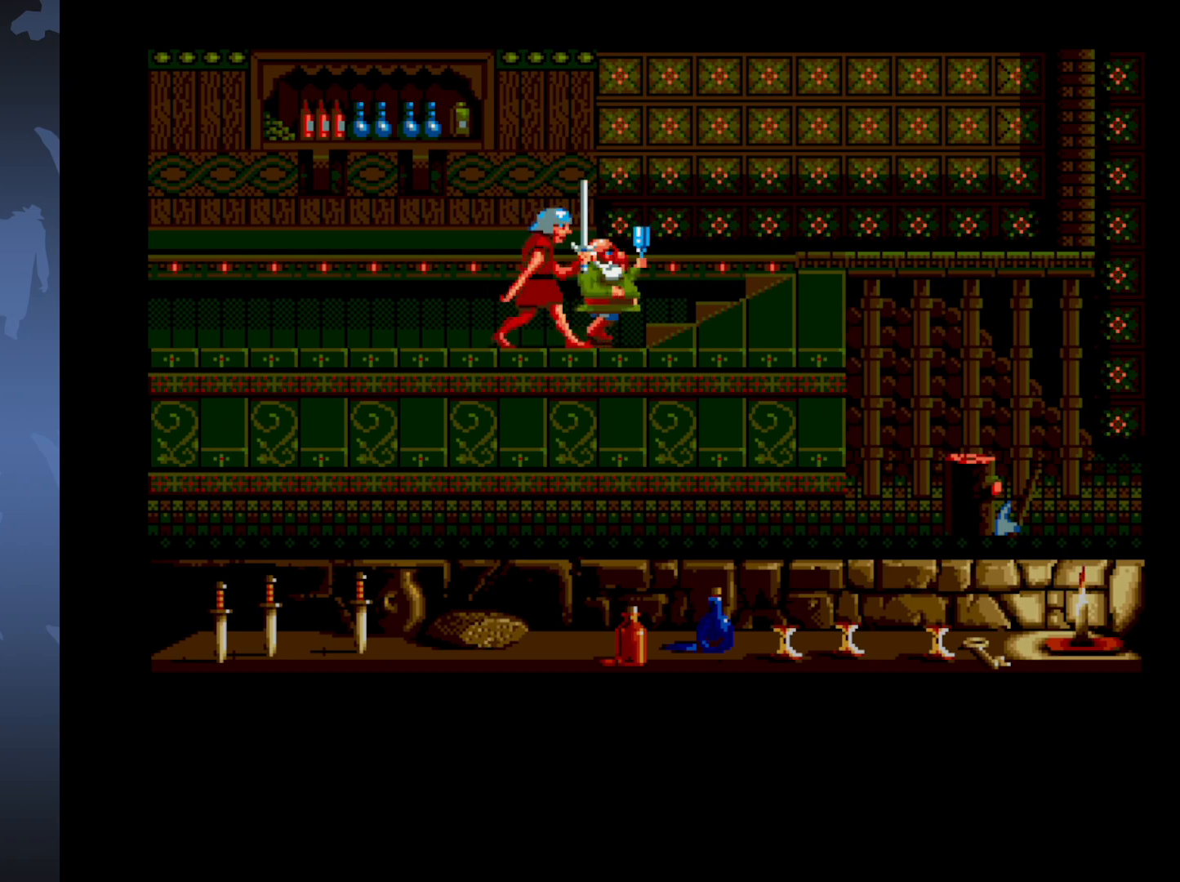
{"buttons": ["DPAD_RIGHT"], "events": []}
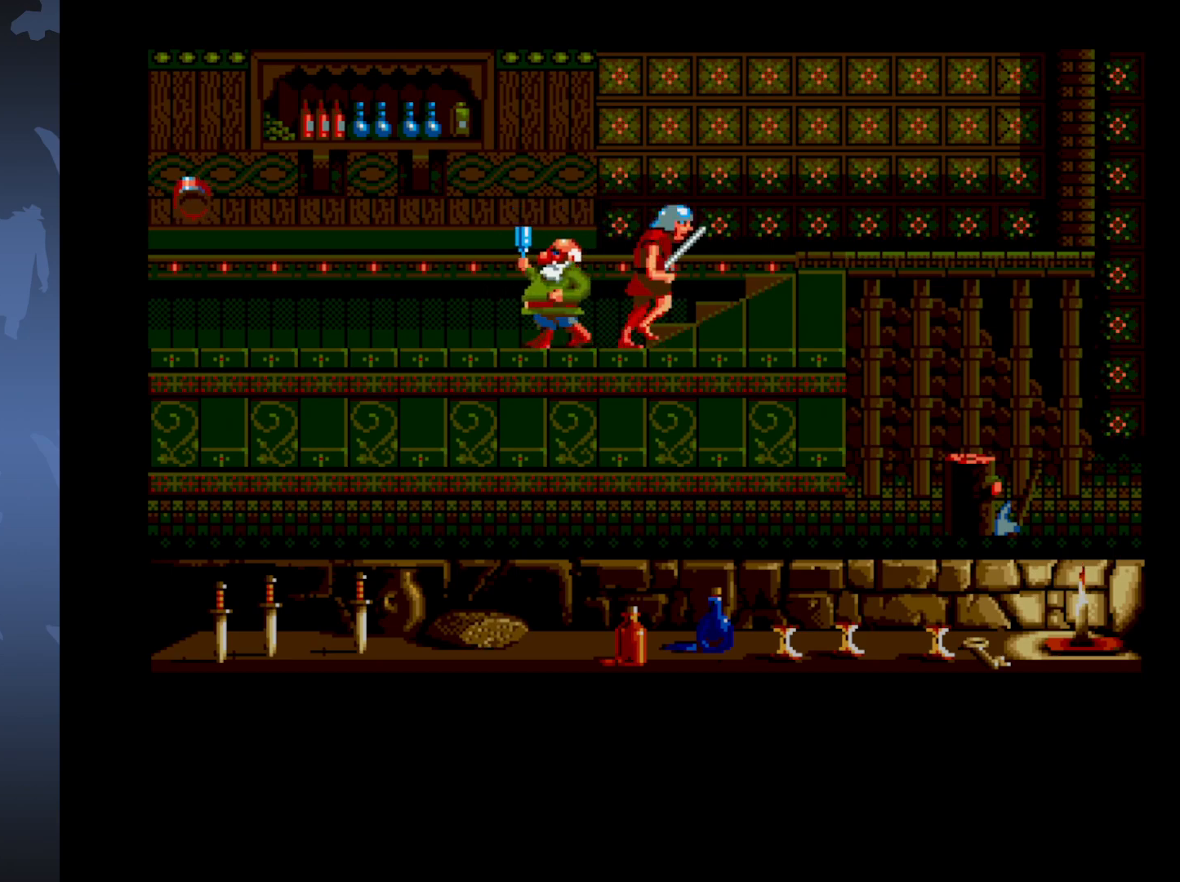
{"buttons": ["DPAD_RIGHT"], "events": []}
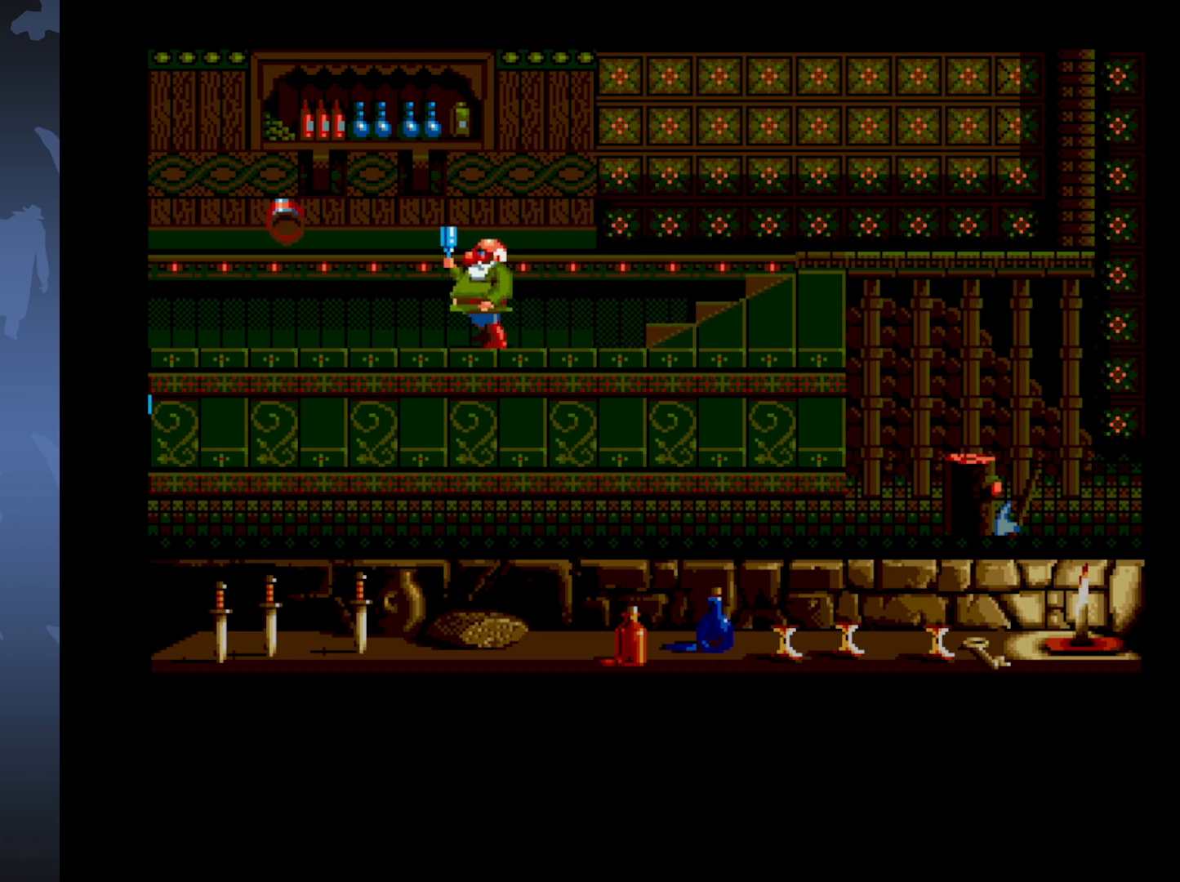
{"buttons": ["DPAD_RIGHT"], "events": []}
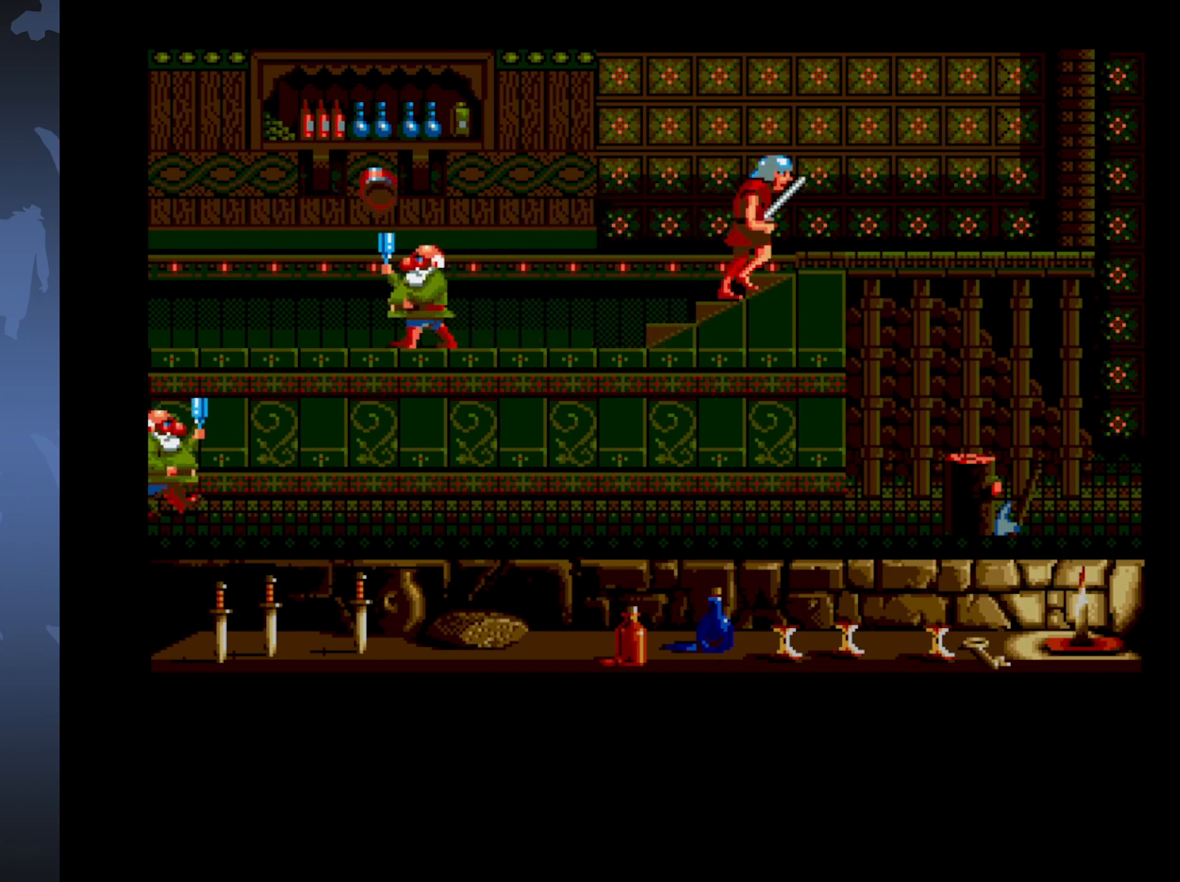
{"buttons": ["DPAD_RIGHT"], "events": []}
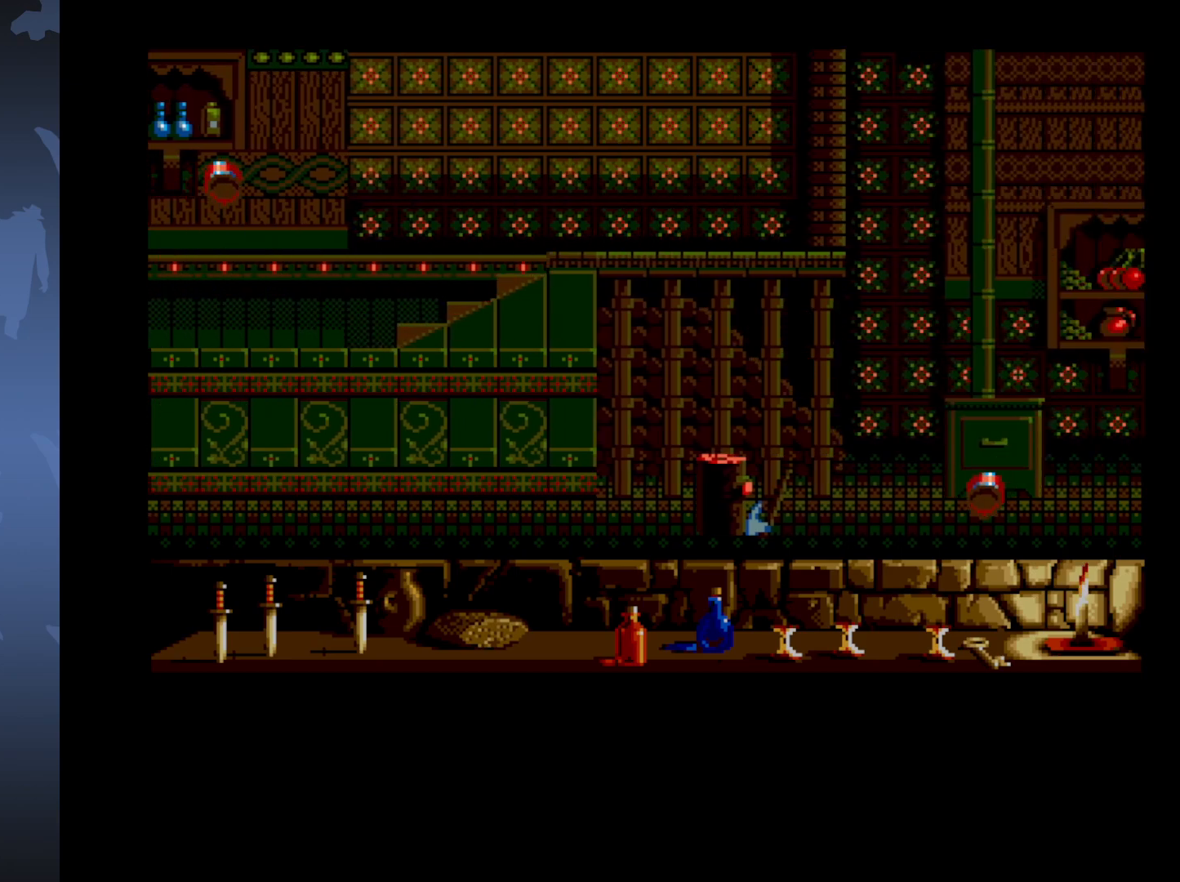
{"buttons": ["DPAD_UP"], "events": [[83, "DPAD_UP", "down"], [100, "DPAD_RIGHT", "up"]]}
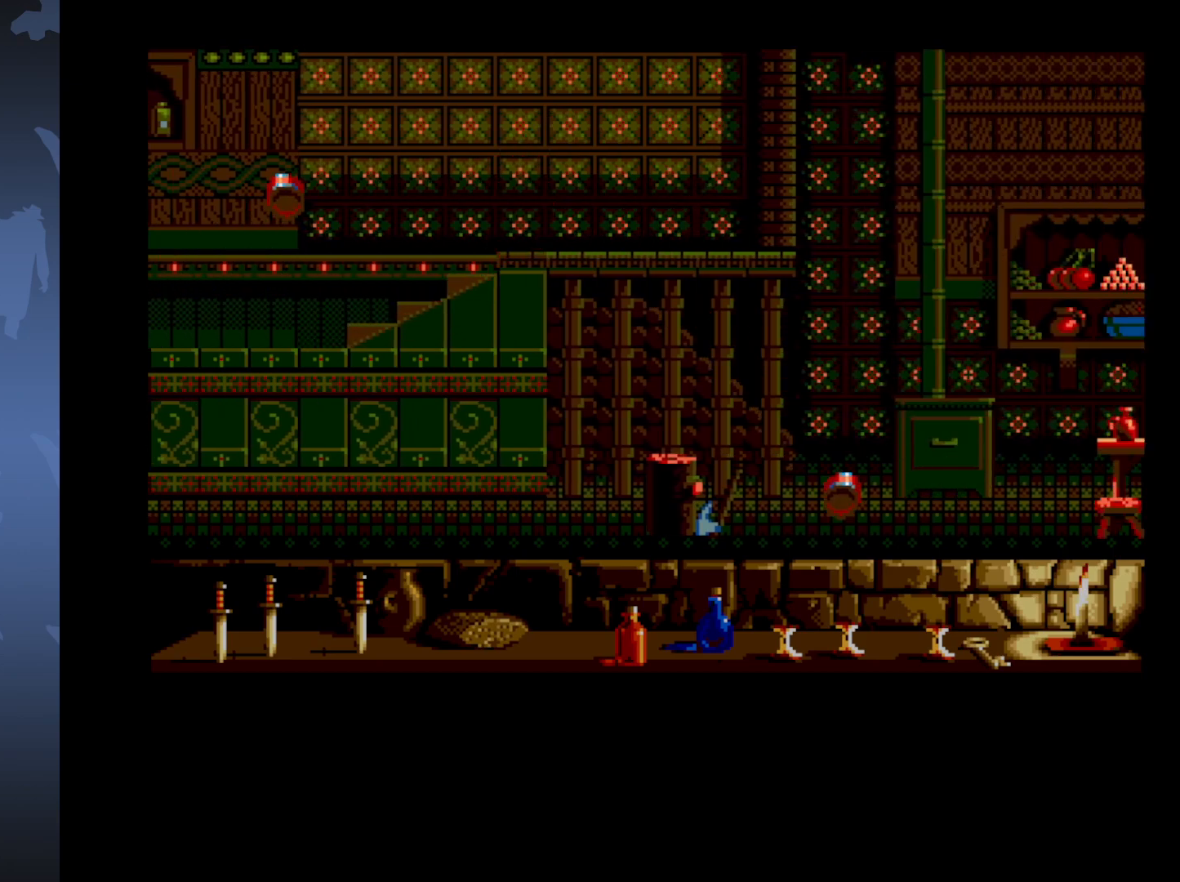
{"buttons": [], "events": [[500, "DPAD_UP", "up"]]}
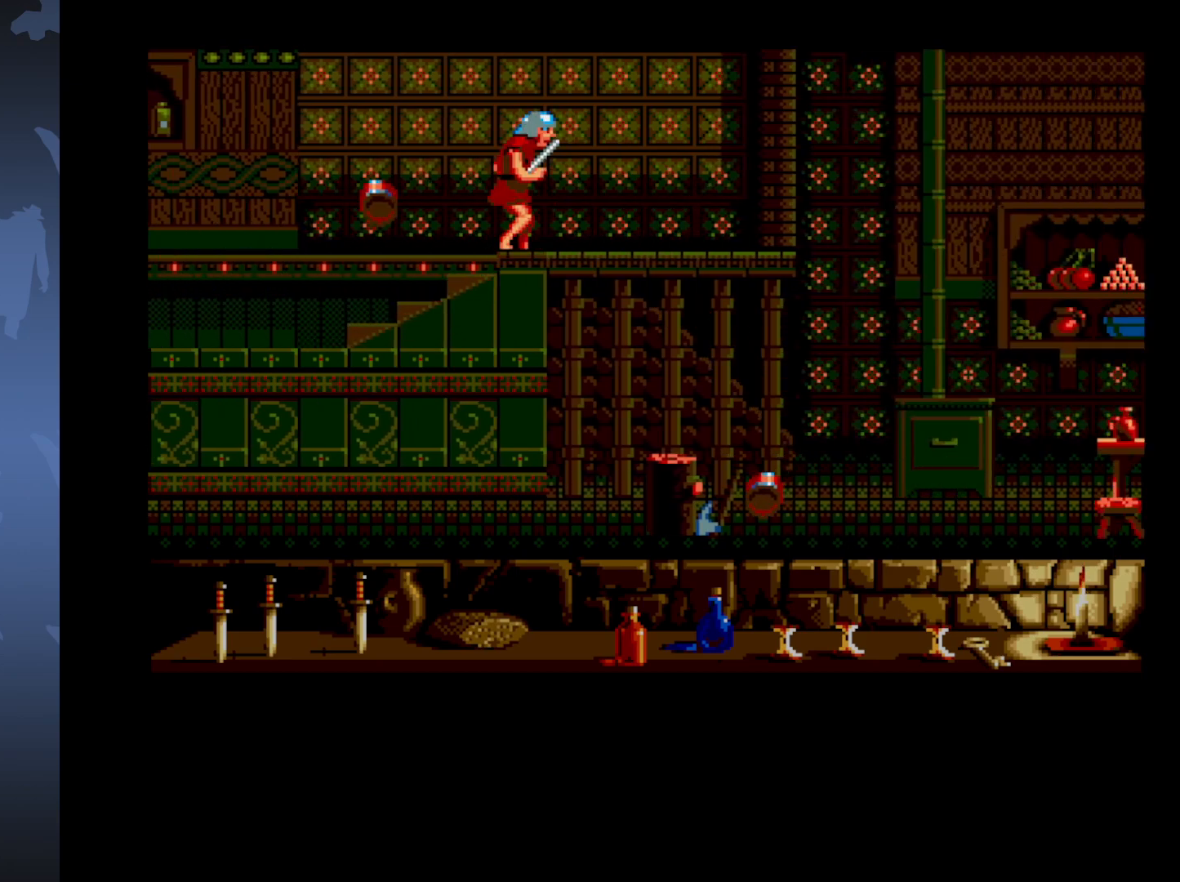
{"buttons": ["DPAD_LEFT"], "events": [[133, "DPAD_LEFT", "down"]]}
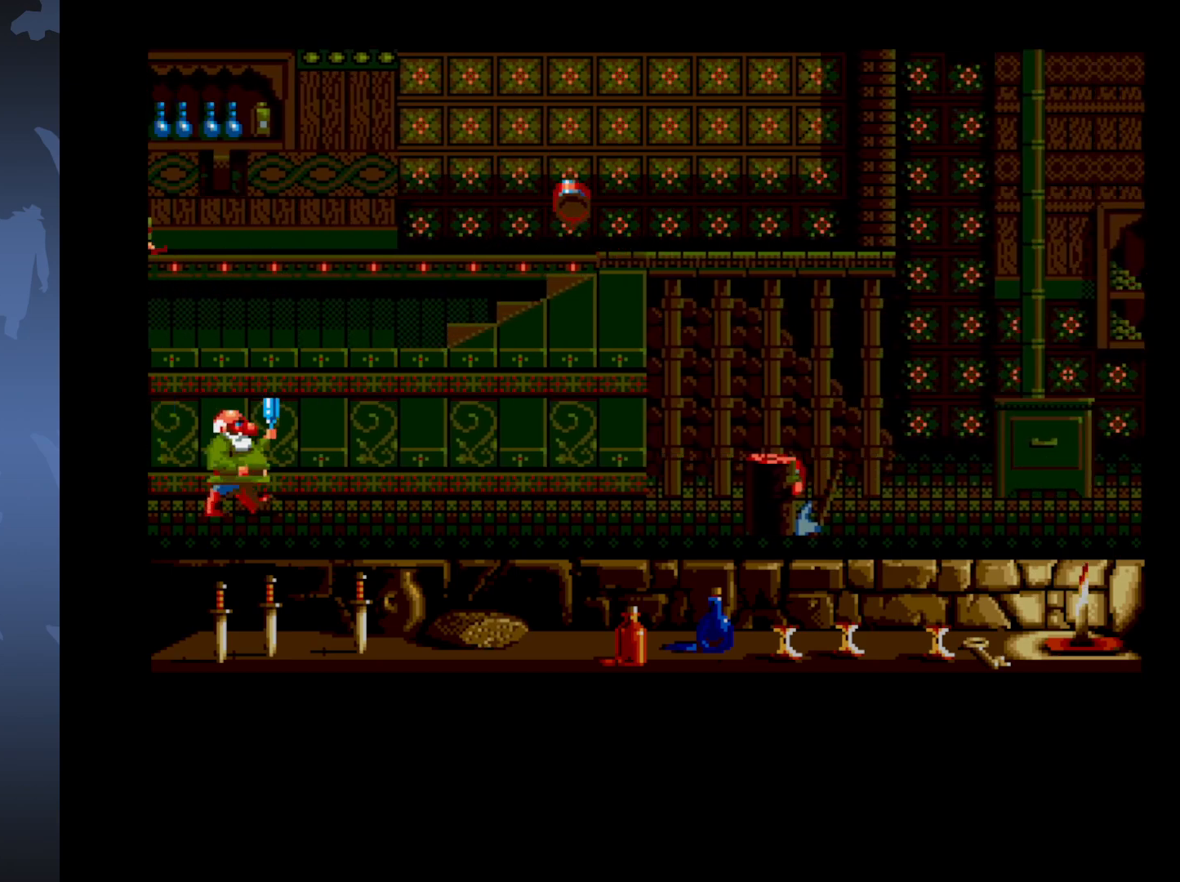
{"buttons": ["DPAD_LEFT"], "events": []}
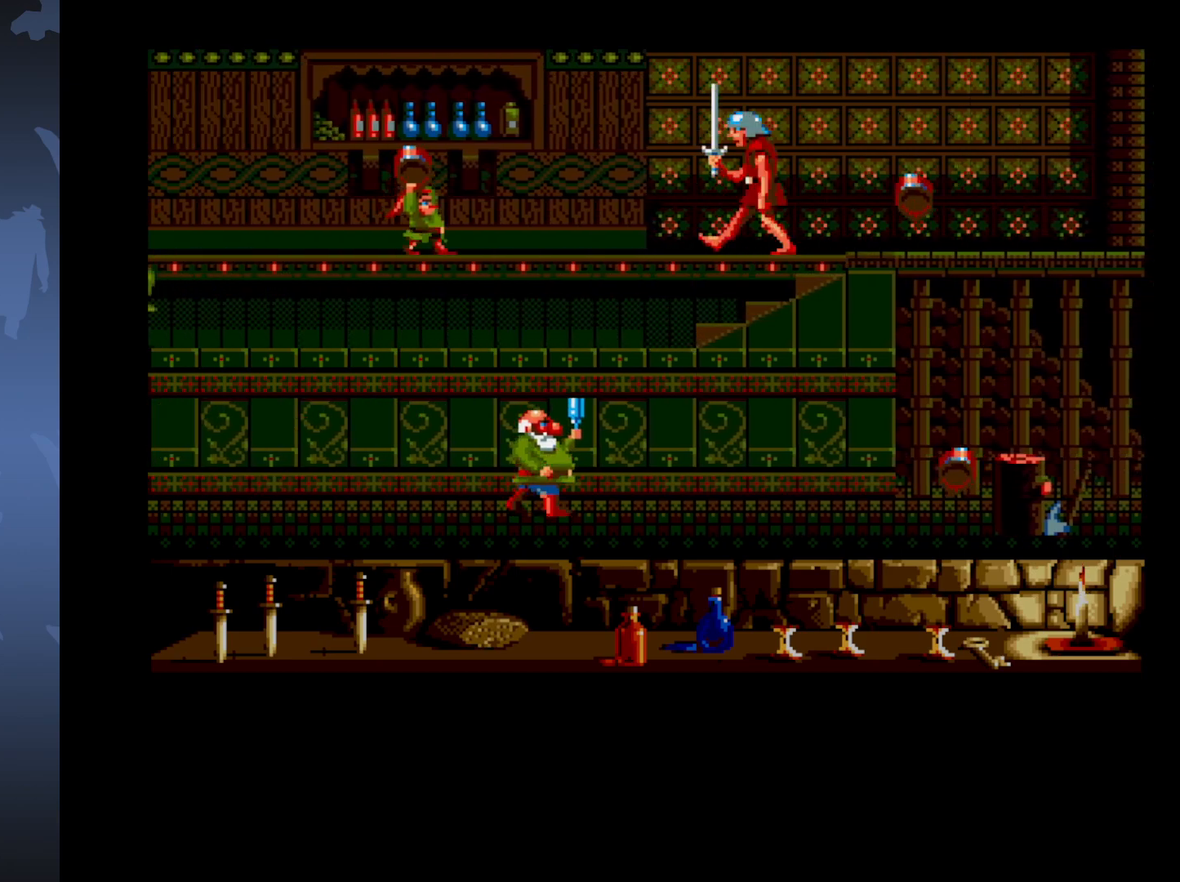
{"buttons": ["DPAD_LEFT"], "events": []}
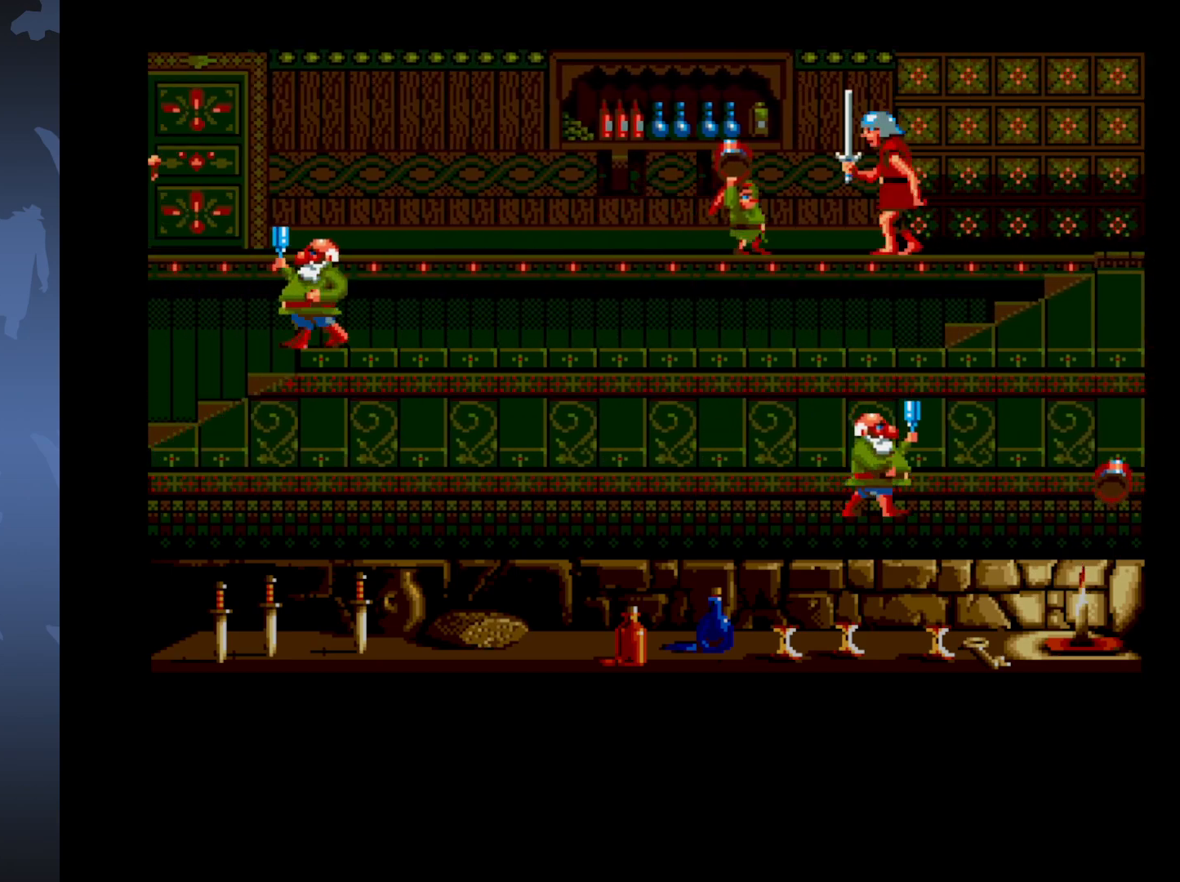
{"buttons": ["DPAD_LEFT"], "events": []}
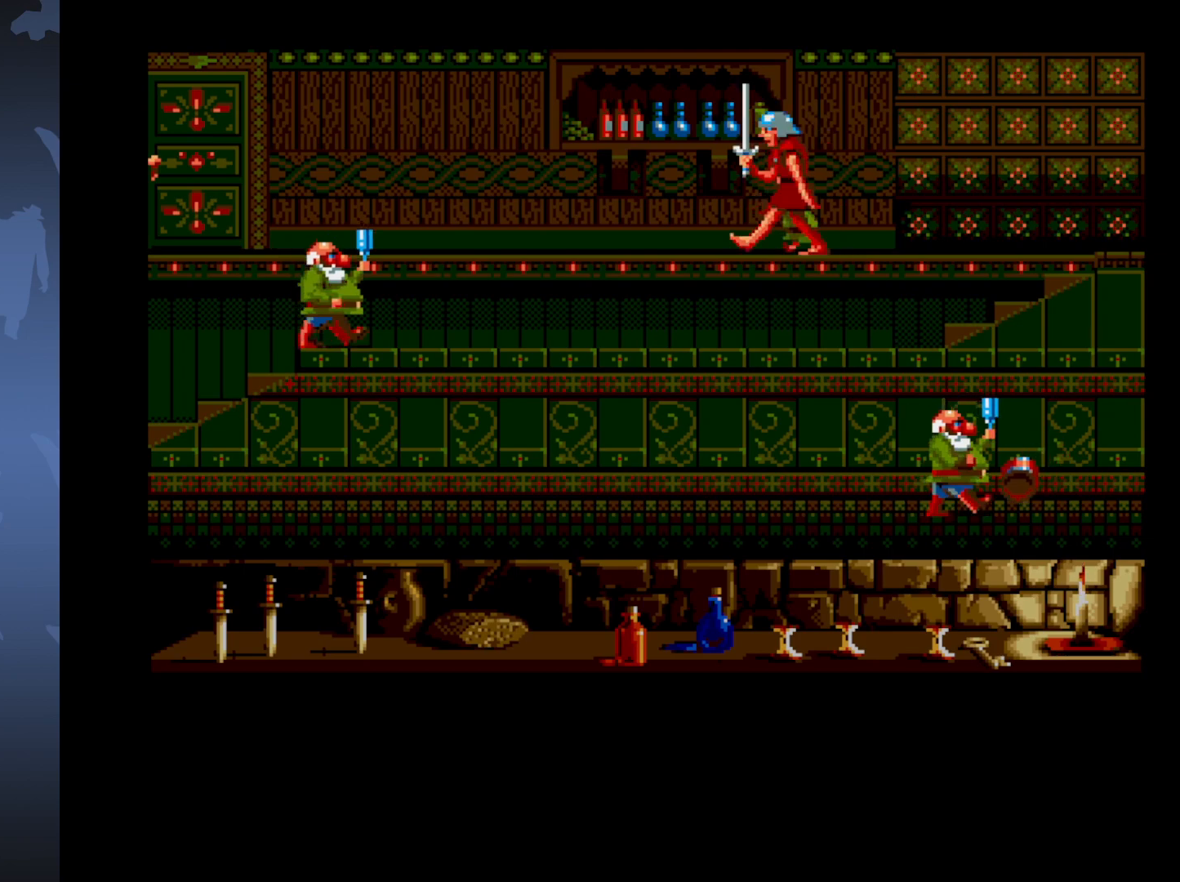
{"buttons": ["DPAD_LEFT"], "events": []}
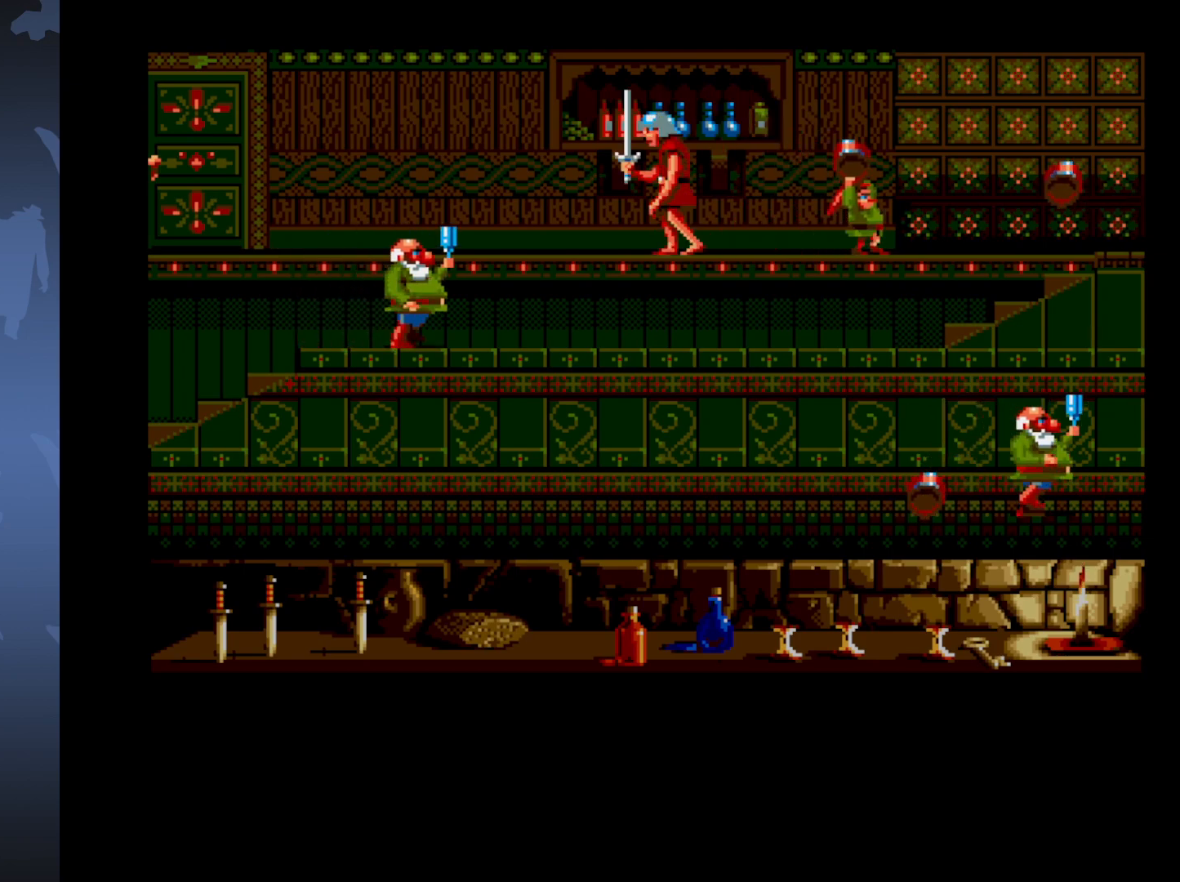
{"buttons": ["DPAD_LEFT"], "events": []}
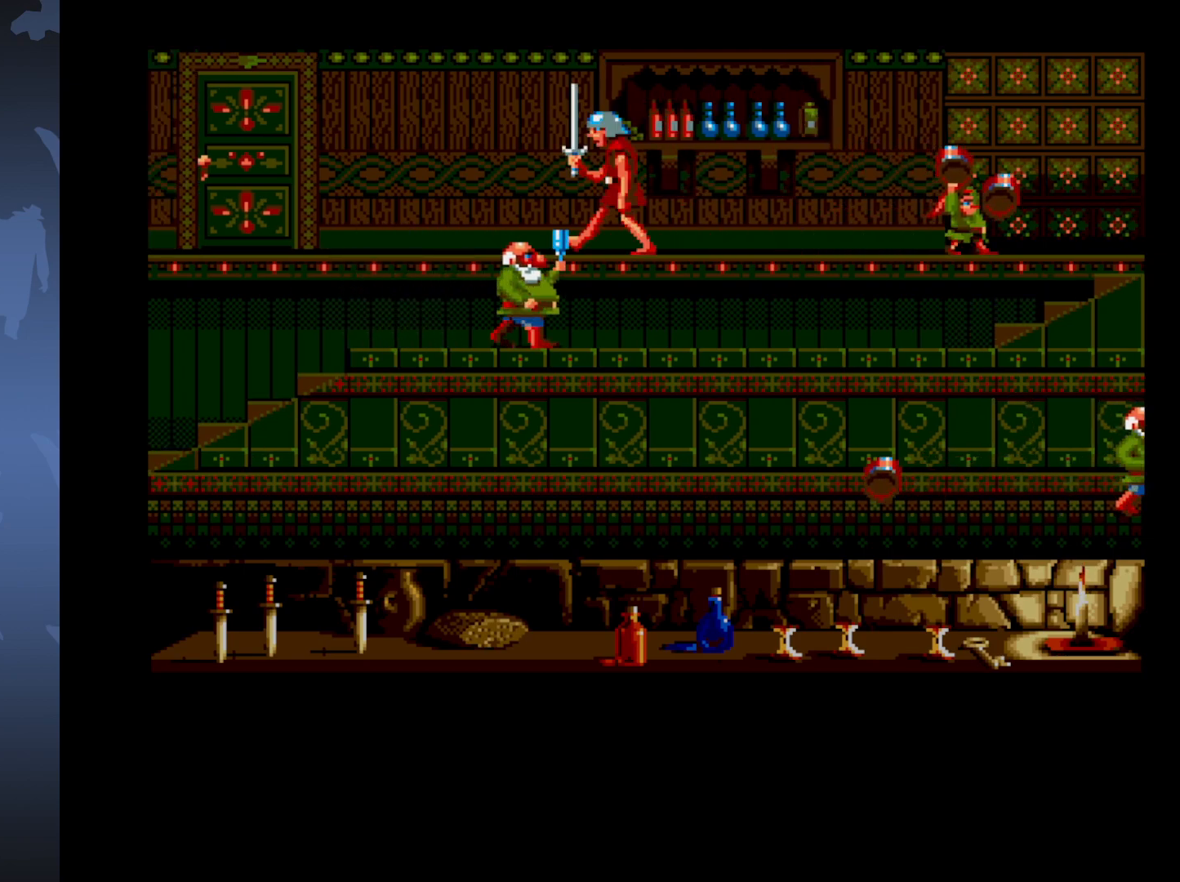
{"buttons": ["DPAD_LEFT"], "events": []}
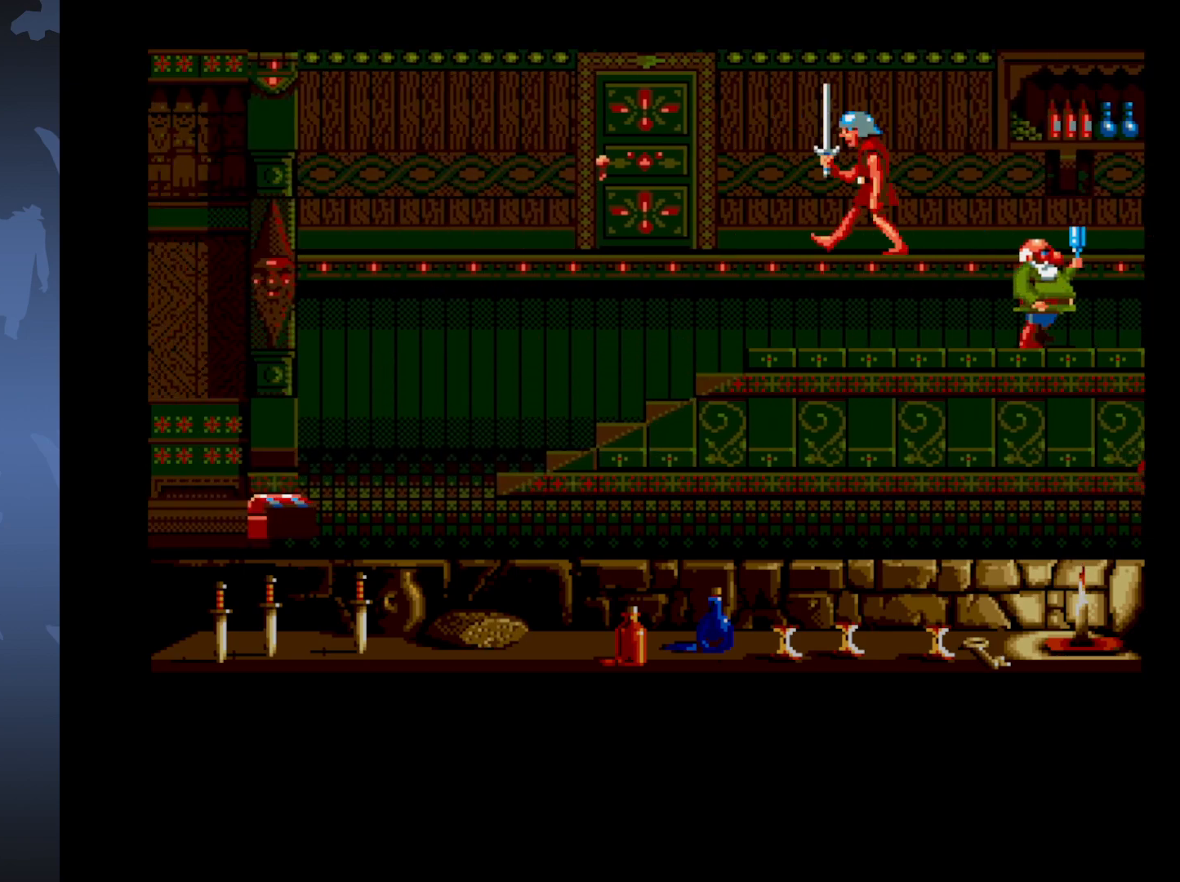
{"buttons": ["DPAD_LEFT"], "events": []}
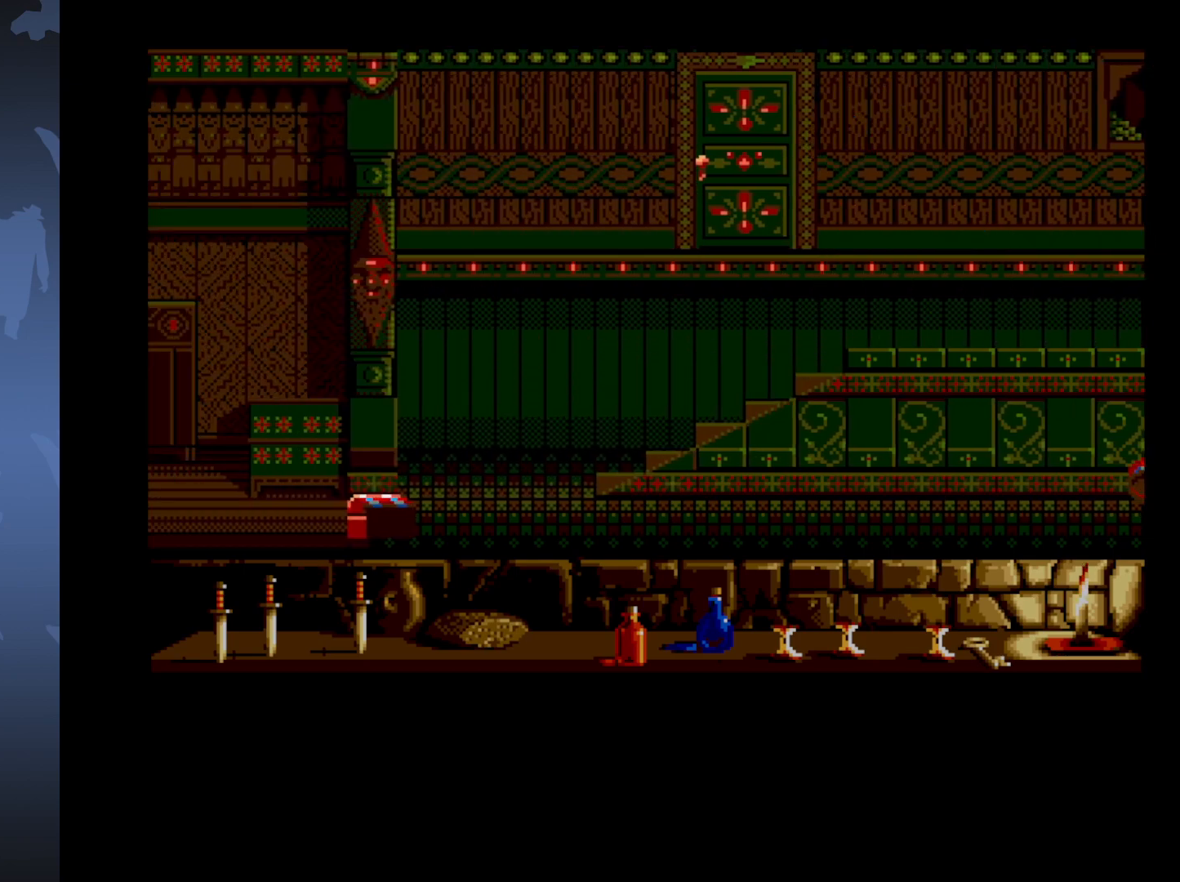
{"buttons": ["DPAD_UP"], "events": [[200, "DPAD_LEFT", "up"], [267, "DPAD_UP", "down"], [383, "DPAD_UP", "up"], [467, "DPAD_UP", "down"]]}
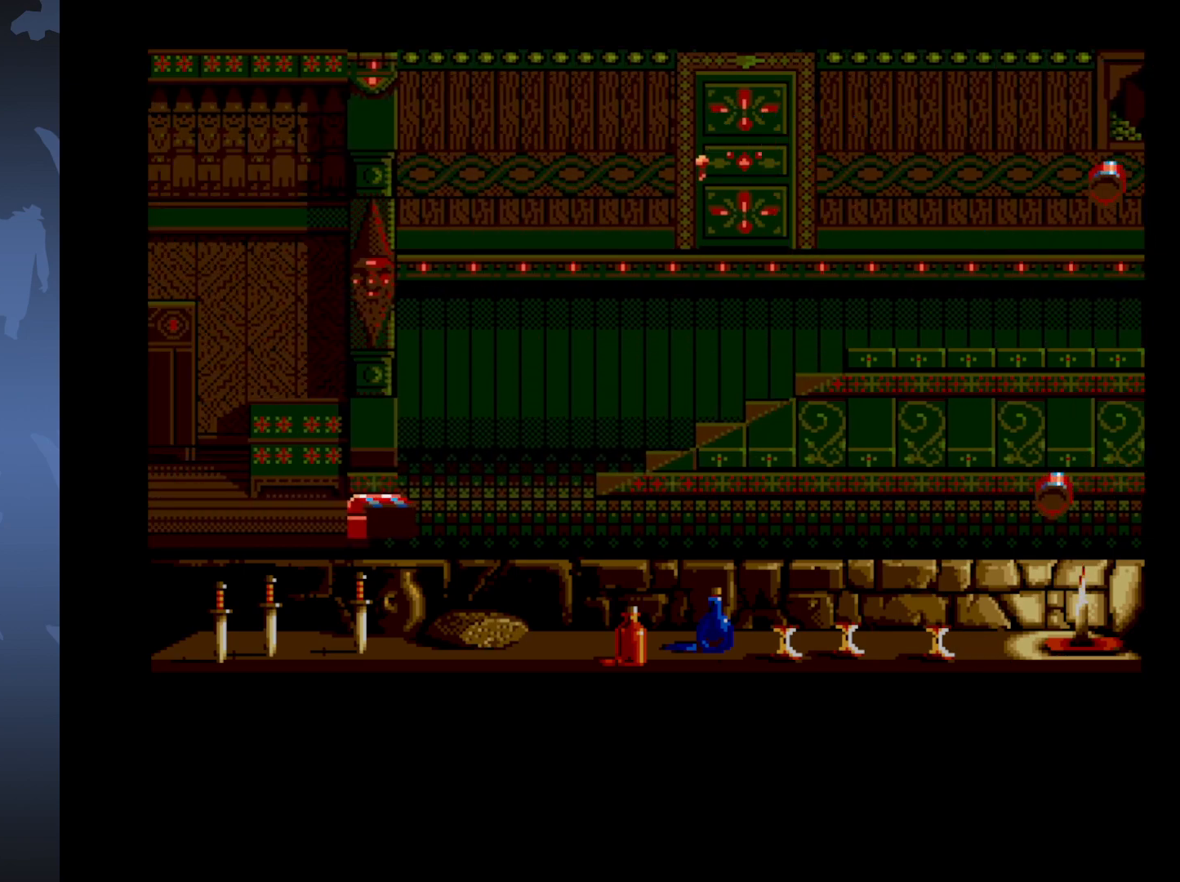
{"buttons": [], "events": [[67, "DPAD_UP", "up"], [200, "DPAD_UP", "down"], [300, "DPAD_UP", "up"]]}
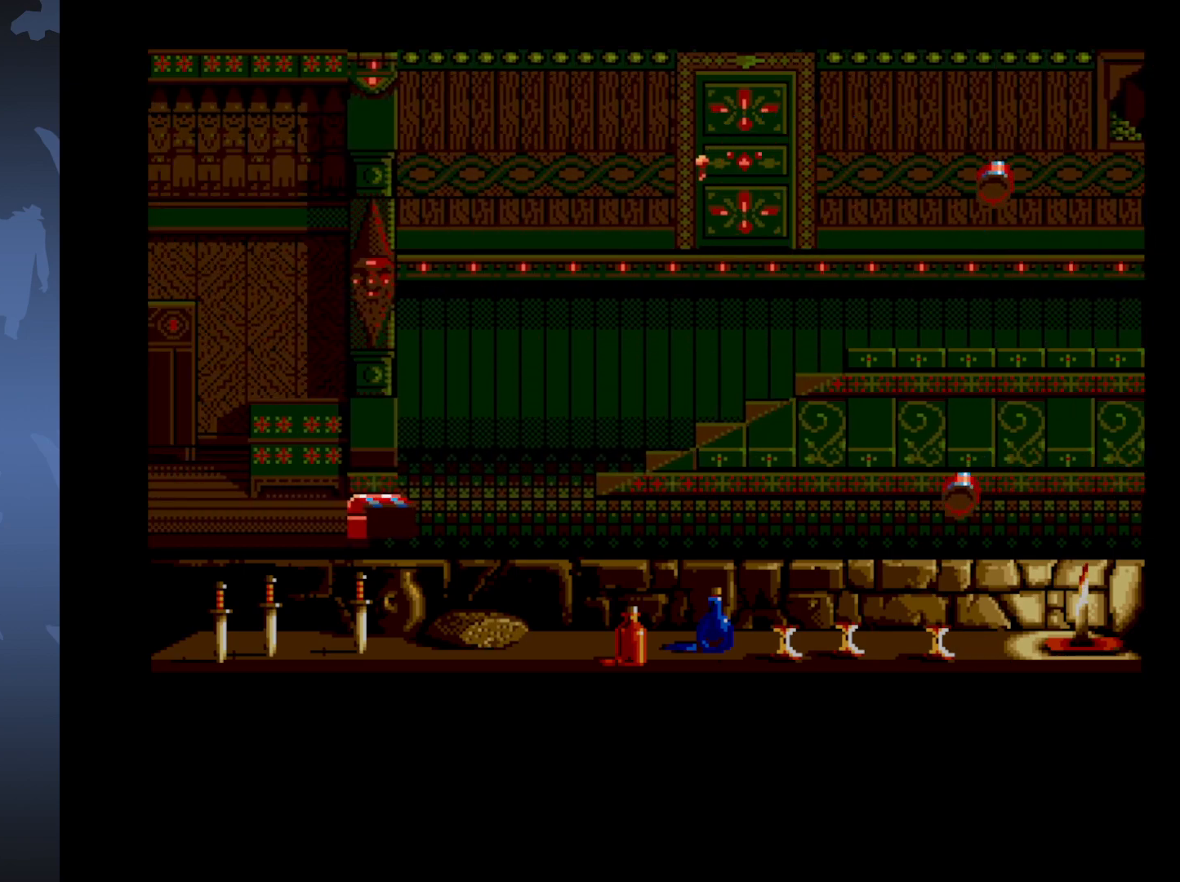
{"buttons": [], "events": []}
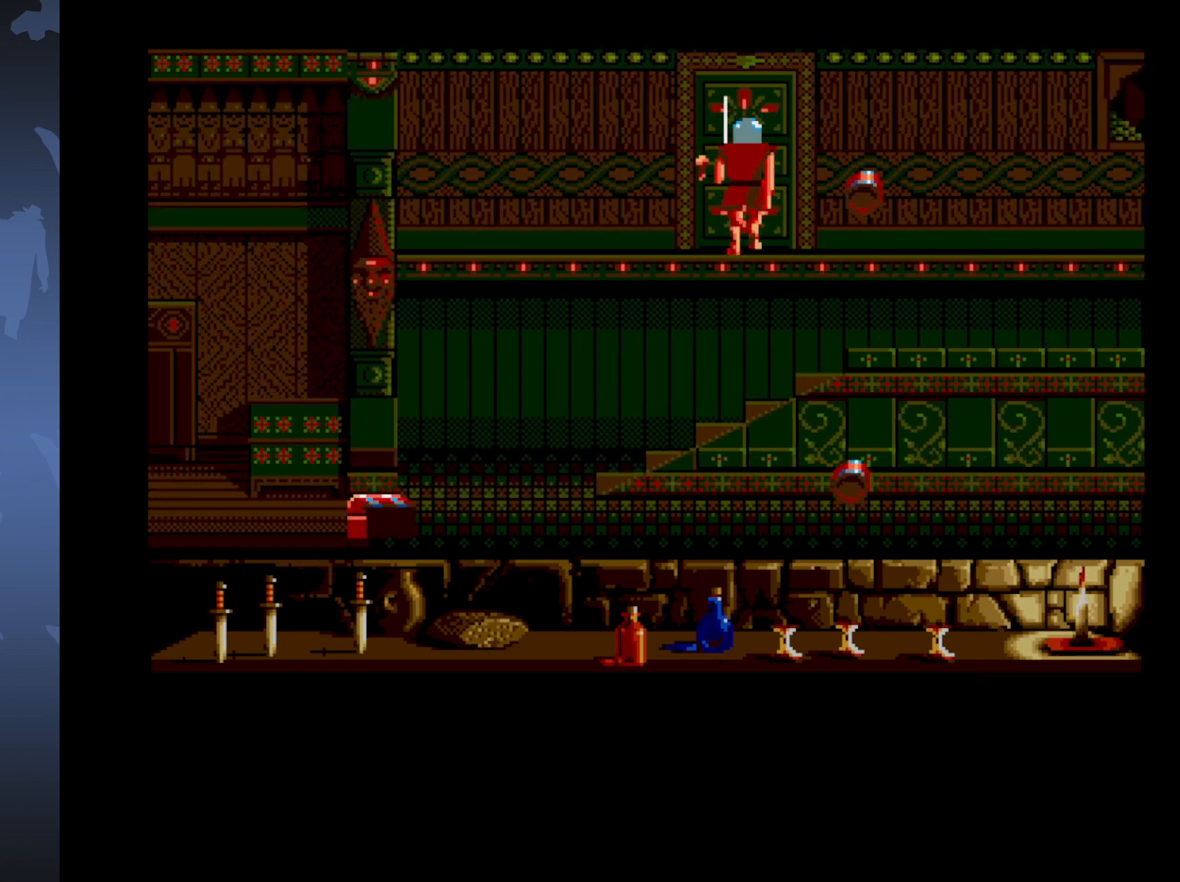
{"buttons": ["DPAD_LEFT"], "events": [[500, "DPAD_LEFT", "down"]]}
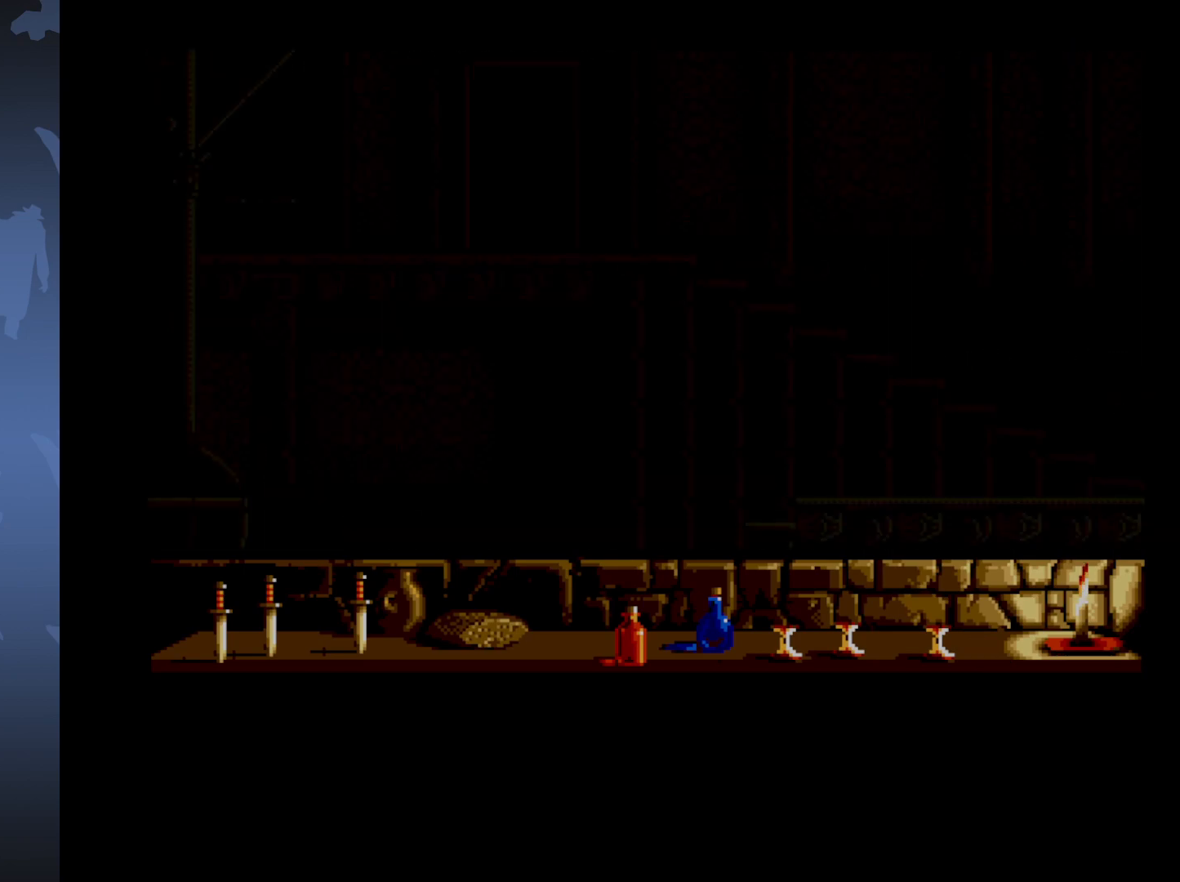
{"buttons": ["DPAD_LEFT"], "events": []}